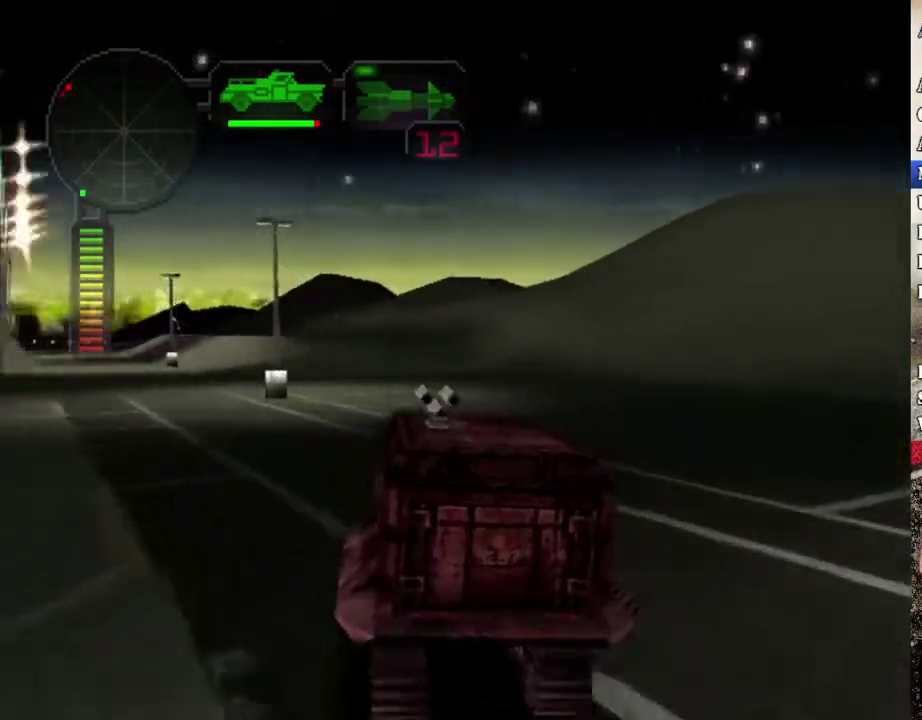
Gameplay with a controller (Xbox layout); each line is a JSON object with the inputs held at the frame after it. "events" lists button and stick changes between this image and that frame as [ms after this image, input, new state], when the widget could be followed in between. Not read: L1 R1.
{"buttons": [], "left_stick": "center", "right_stick": "center", "events": [[17, "left_stick", "left"], [167, "left_stick", "up-left"], [217, "left_stick", "center"], [468, "R2", "up"]]}
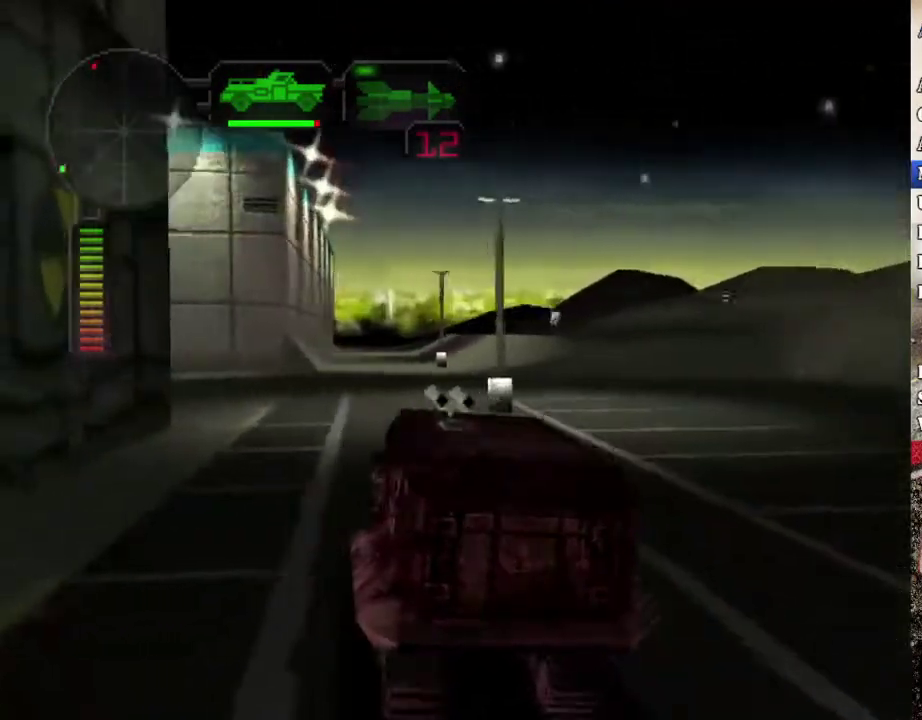
{"buttons": ["R2"], "left_stick": "center", "right_stick": "center", "events": [[34, "R2", "down"], [151, "left_stick", "right"], [335, "left_stick", "center"]]}
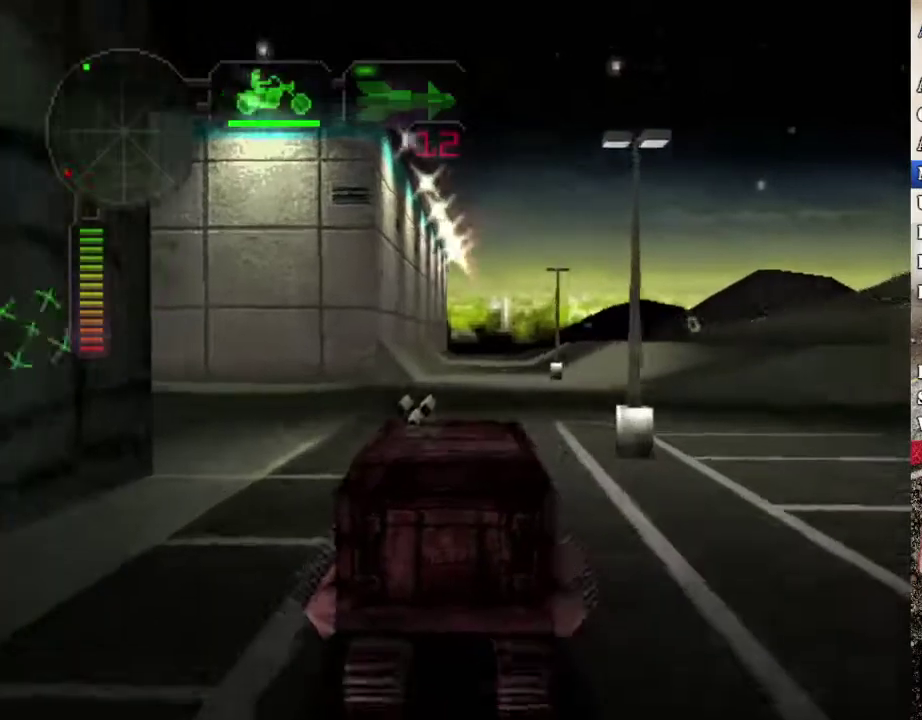
{"buttons": ["R2"], "left_stick": "center", "right_stick": "center", "events": [[351, "left_stick", "right"], [435, "left_stick", "center"]]}
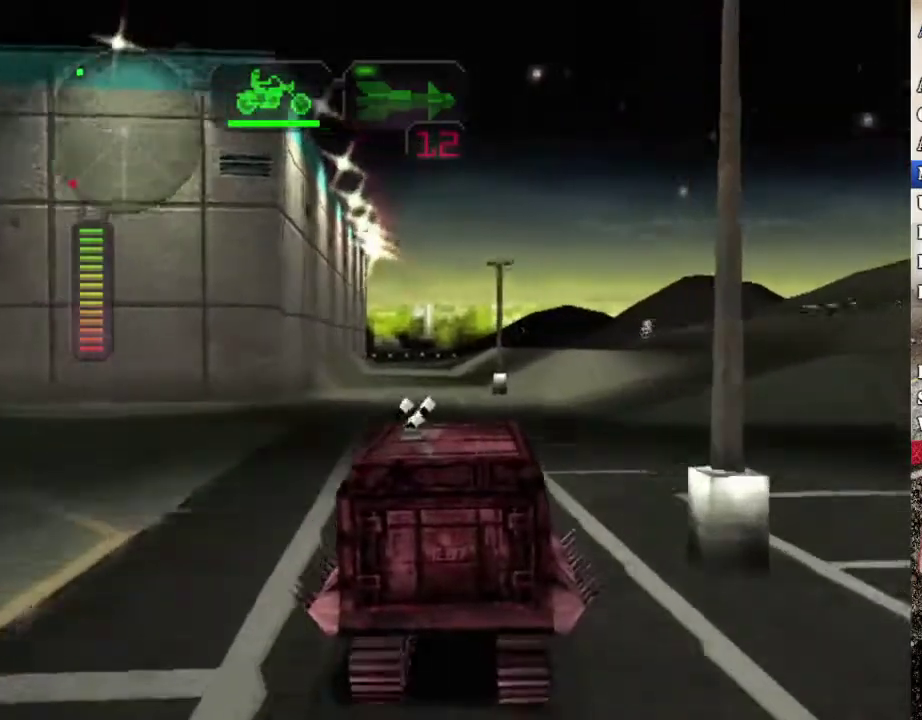
{"buttons": [], "left_stick": "center", "right_stick": "center", "events": [[351, "left_stick", "right"], [435, "R2", "up"], [502, "left_stick", "center"]]}
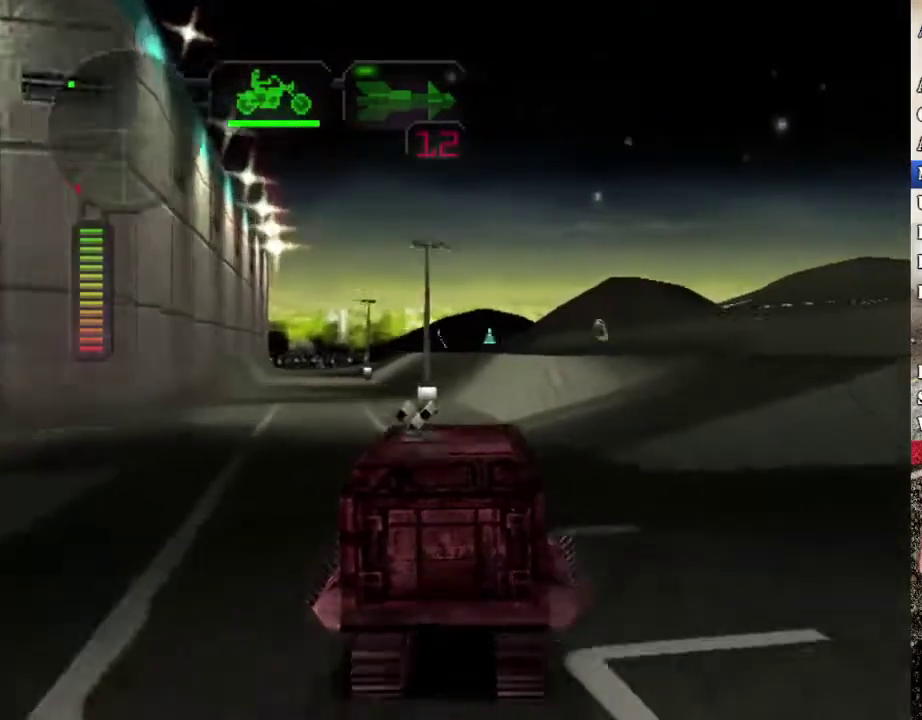
{"buttons": [], "left_stick": "right", "right_stick": "center", "events": [[133, "Y", "down"], [133, "left_stick", "right"], [250, "Y", "up"], [317, "Y", "down"], [317, "left_stick", "center"], [418, "Y", "up"], [418, "left_stick", "right"]]}
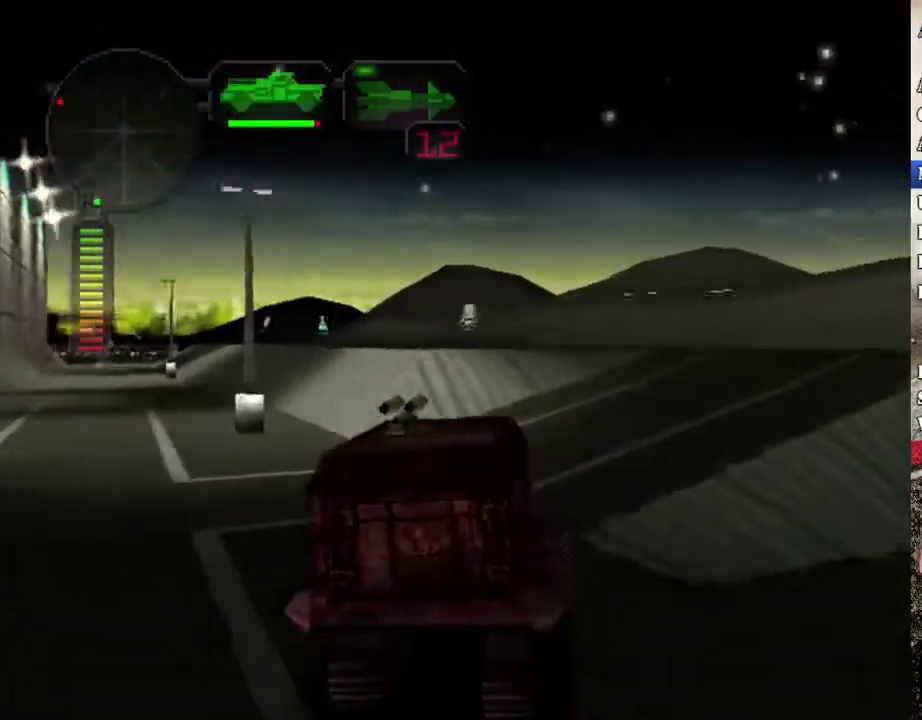
{"buttons": ["R2"], "left_stick": "right", "right_stick": "center", "events": [[50, "left_stick", "center"], [101, "Y", "down"], [218, "Y", "up"], [351, "left_stick", "right"], [418, "R2", "down"]]}
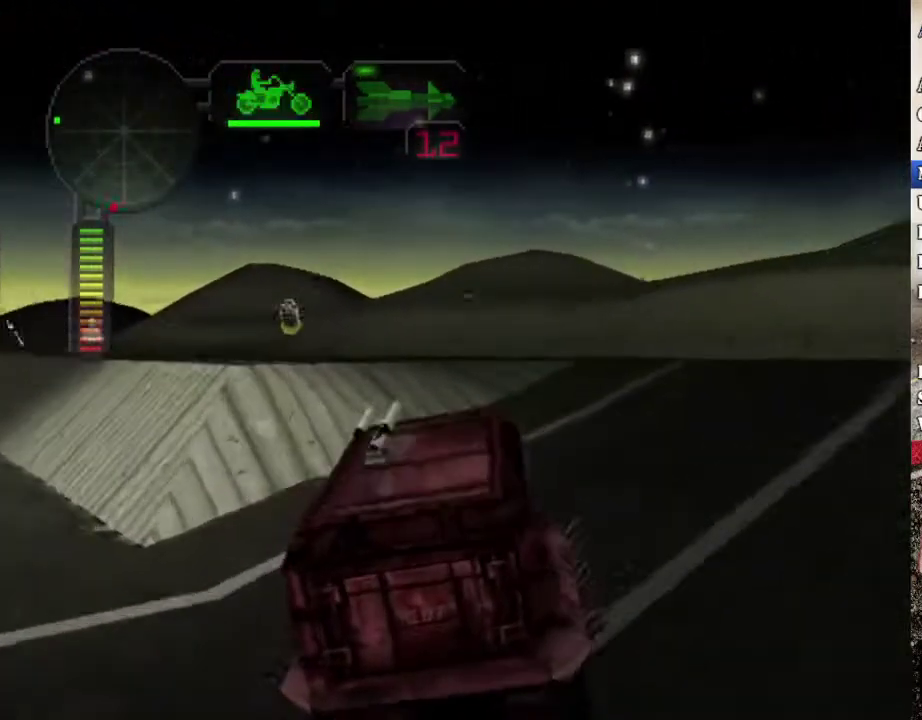
{"buttons": [], "left_stick": "center", "right_stick": "center", "events": [[33, "left_stick", "center"], [50, "R2", "up"], [267, "left_stick", "right"], [318, "left_stick", "center"], [401, "left_stick", "left"], [468, "left_stick", "center"]]}
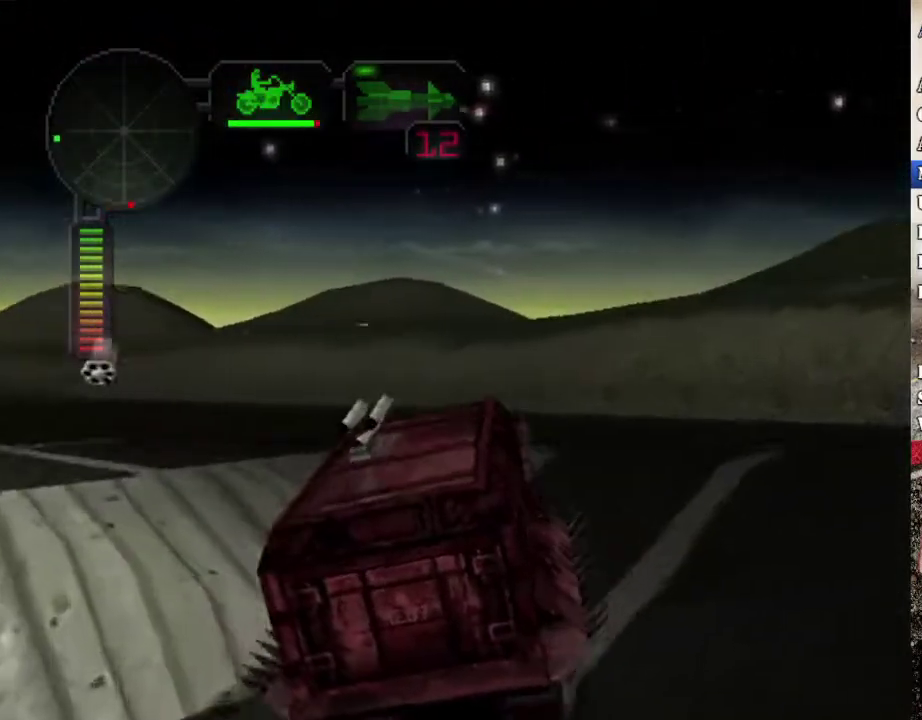
{"buttons": ["X"], "left_stick": "left", "right_stick": "center", "events": [[84, "left_stick", "left"], [118, "X", "down"], [301, "left_stick", "center"], [435, "left_stick", "left"]]}
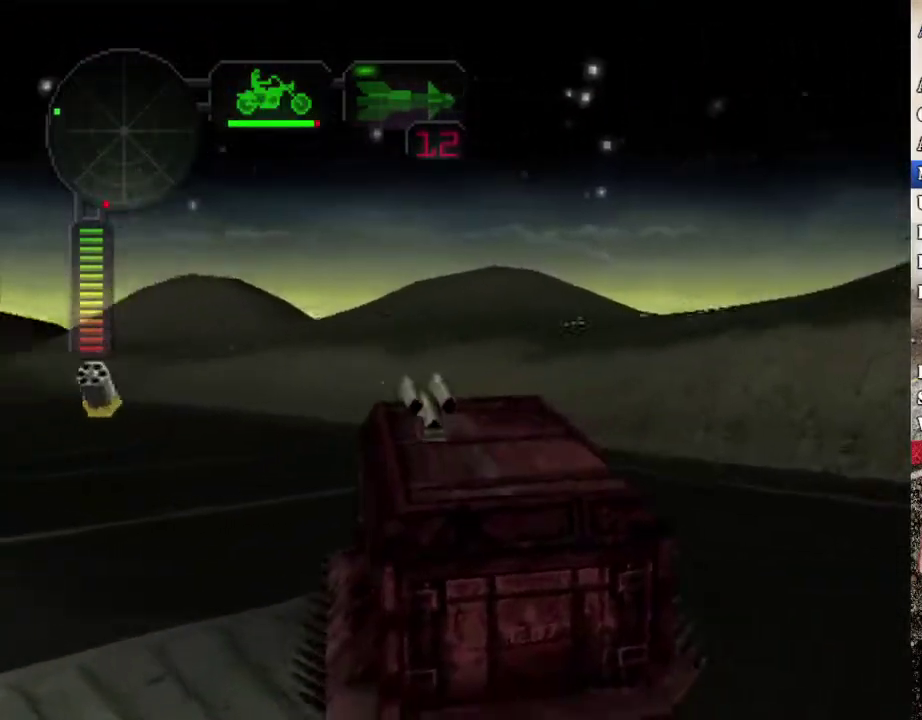
{"buttons": ["R2"], "left_stick": "center", "right_stick": "center", "events": [[17, "X", "up"], [100, "left_stick", "center"], [151, "R2", "down"], [301, "R2", "up"], [351, "R2", "down"]]}
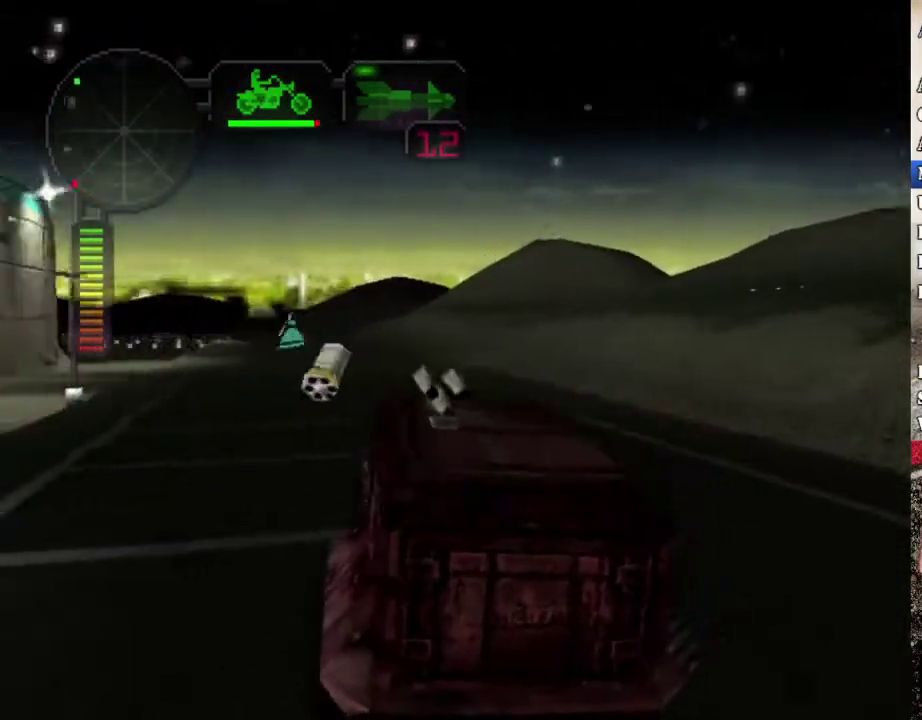
{"buttons": ["R2"], "left_stick": "center", "right_stick": "center", "events": [[351, "left_stick", "left"], [501, "left_stick", "center"]]}
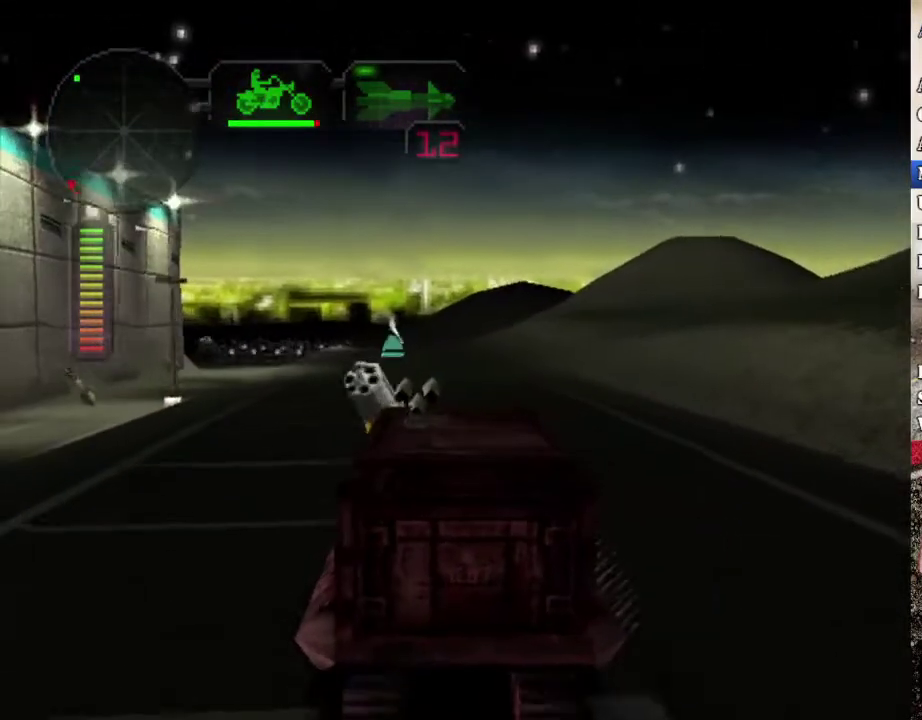
{"buttons": ["R2"], "left_stick": "left", "right_stick": "center", "events": [[452, "left_stick", "left"]]}
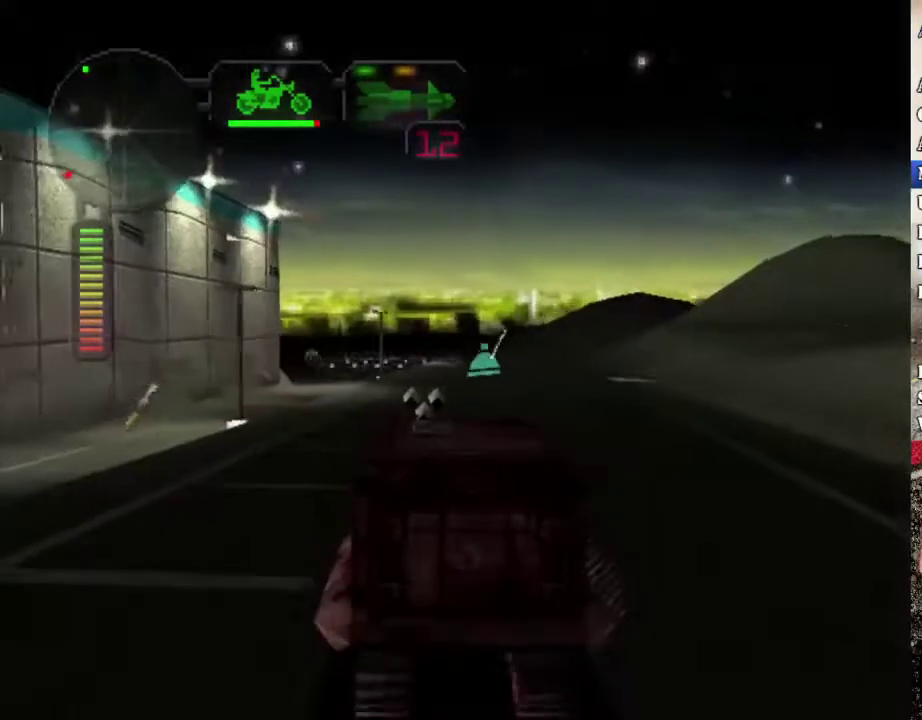
{"buttons": ["R2"], "left_stick": "center", "right_stick": "center", "events": [[117, "left_stick", "center"], [267, "left_stick", "right"], [351, "left_stick", "center"]]}
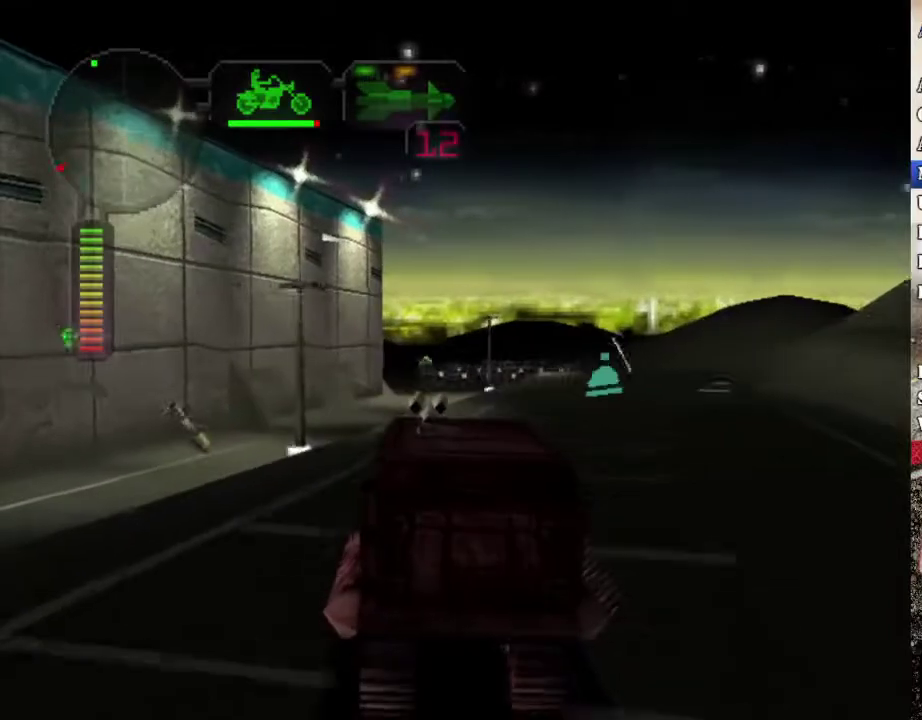
{"buttons": ["R2"], "left_stick": "left", "right_stick": "center", "events": [[484, "left_stick", "left"]]}
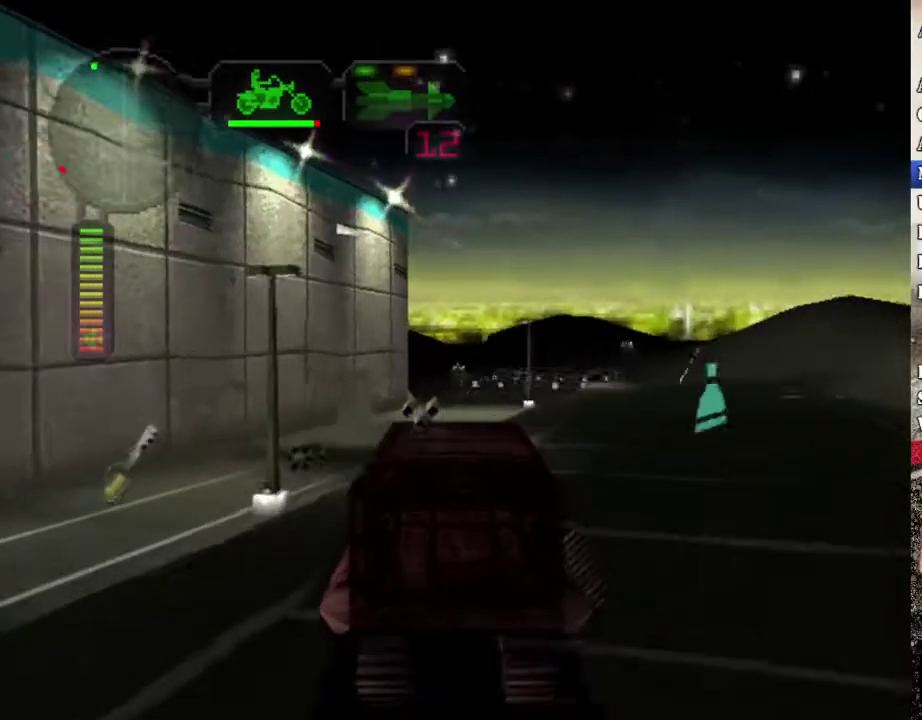
{"buttons": ["R2"], "left_stick": "center", "right_stick": "center", "events": [[101, "left_stick", "center"], [352, "left_stick", "left"], [485, "left_stick", "center"]]}
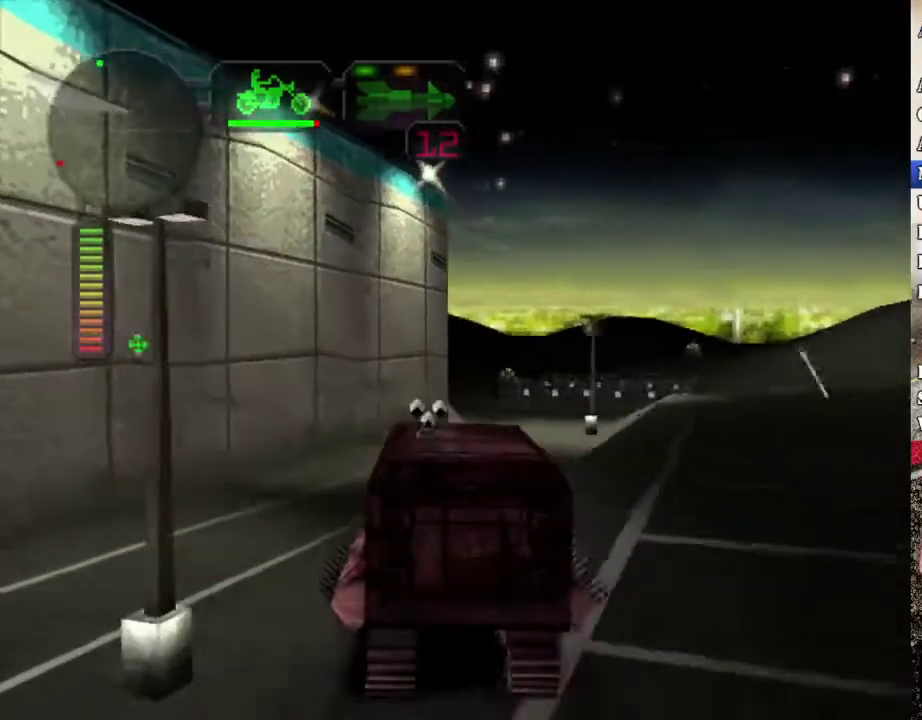
{"buttons": [], "left_stick": "right", "right_stick": "center", "events": [[301, "R2", "up"], [485, "left_stick", "right"]]}
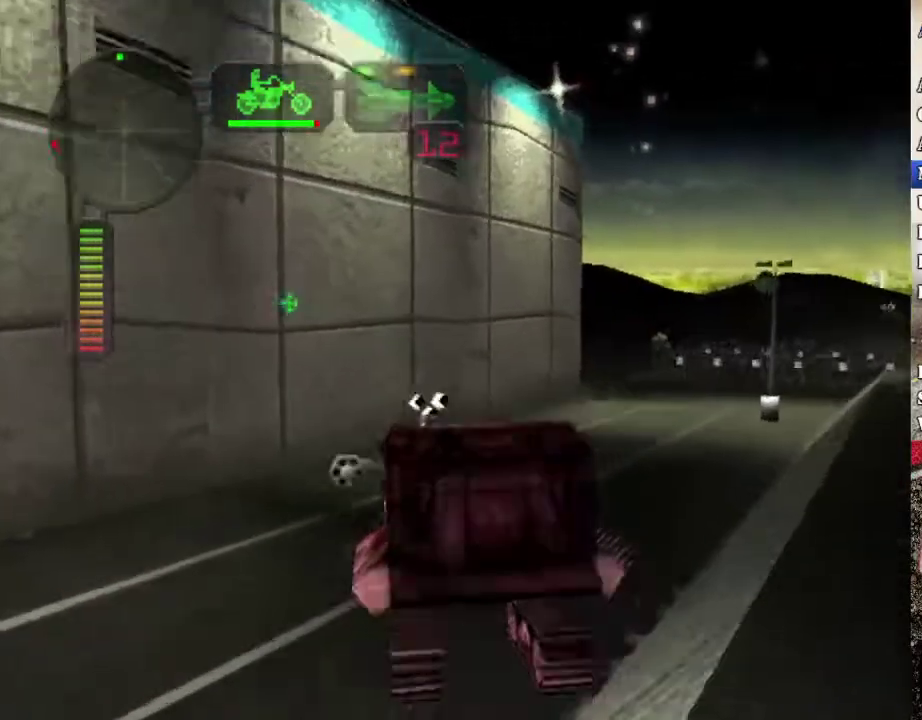
{"buttons": [], "left_stick": "center", "right_stick": "center", "events": [[217, "X", "down"], [401, "X", "up"], [468, "left_stick", "center"]]}
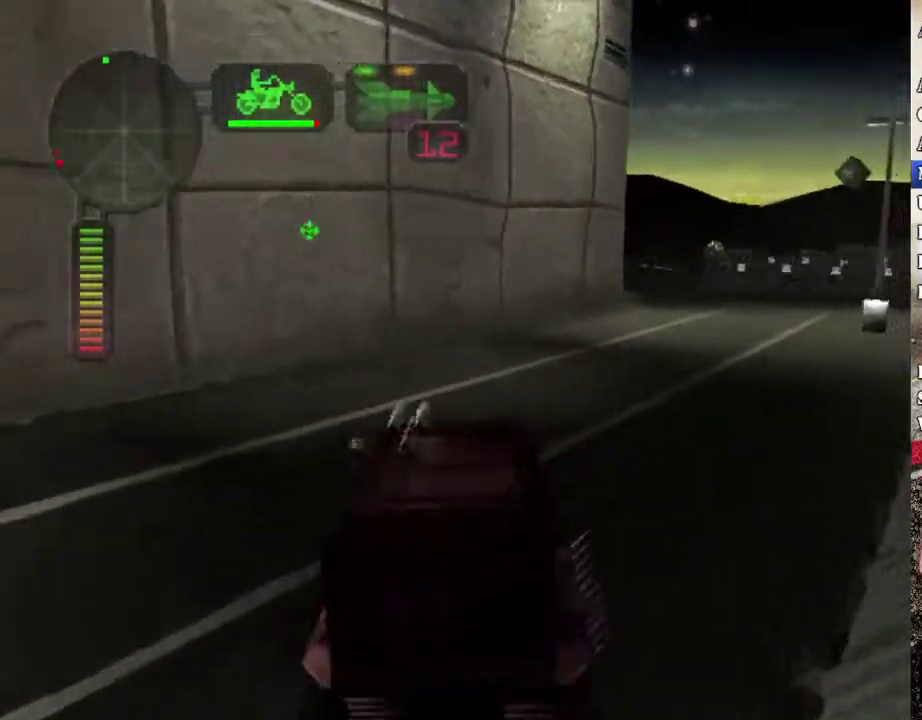
{"buttons": [], "left_stick": "center", "right_stick": "center", "events": [[134, "R2", "down"], [134, "left_stick", "right"], [234, "left_stick", "center"], [502, "R2", "up"]]}
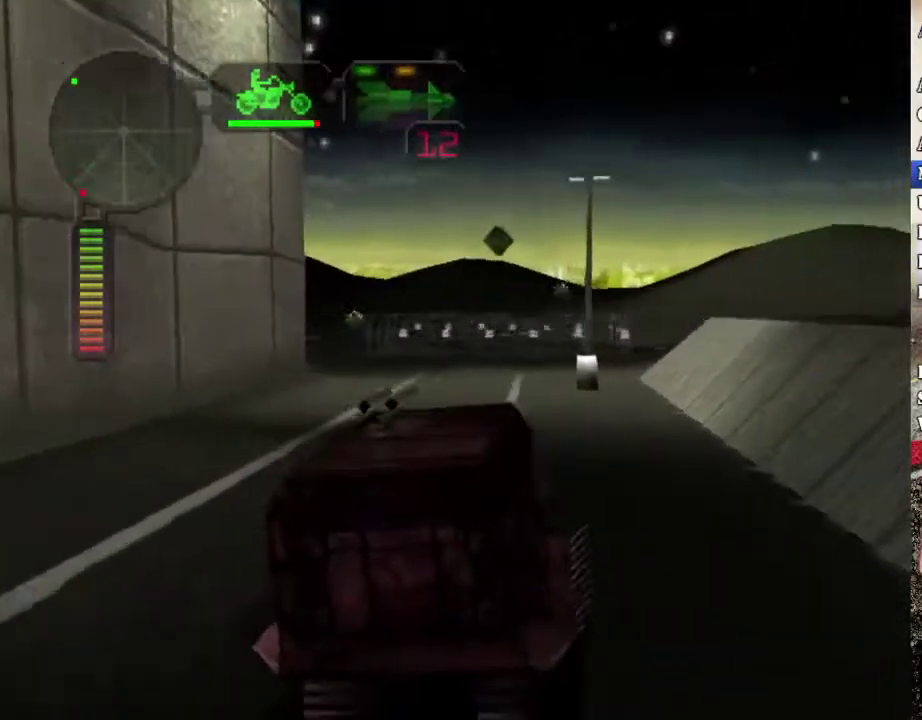
{"buttons": ["R2"], "left_stick": "center", "right_stick": "center", "events": [[17, "left_stick", "left"], [67, "R2", "down"], [217, "left_stick", "center"], [301, "left_stick", "left"], [468, "left_stick", "center"]]}
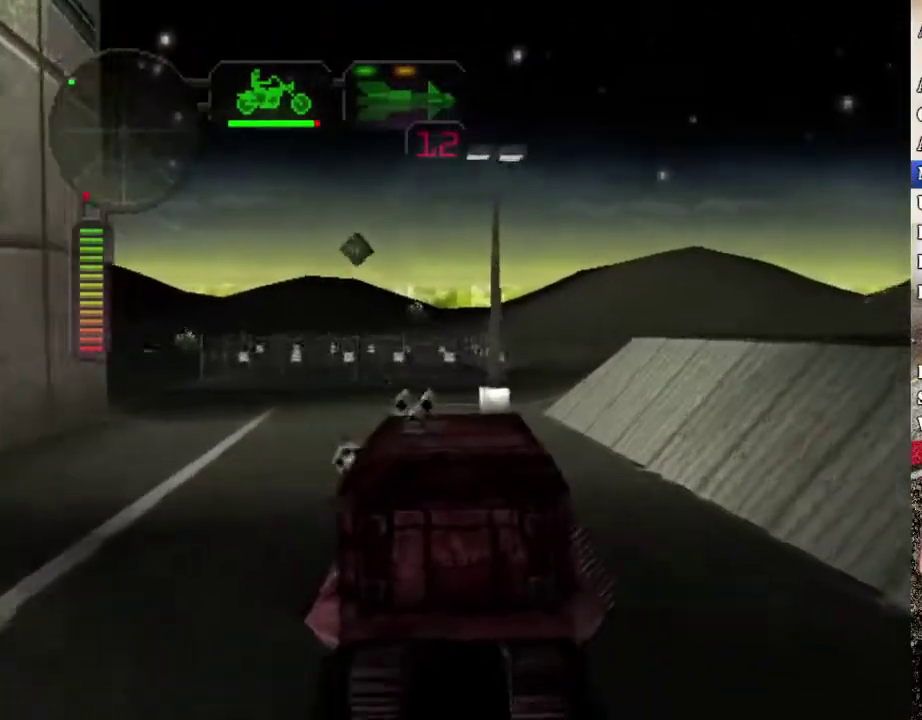
{"buttons": ["R2"], "left_stick": "center", "right_stick": "center", "events": [[66, "left_stick", "left"], [217, "left_stick", "center"]]}
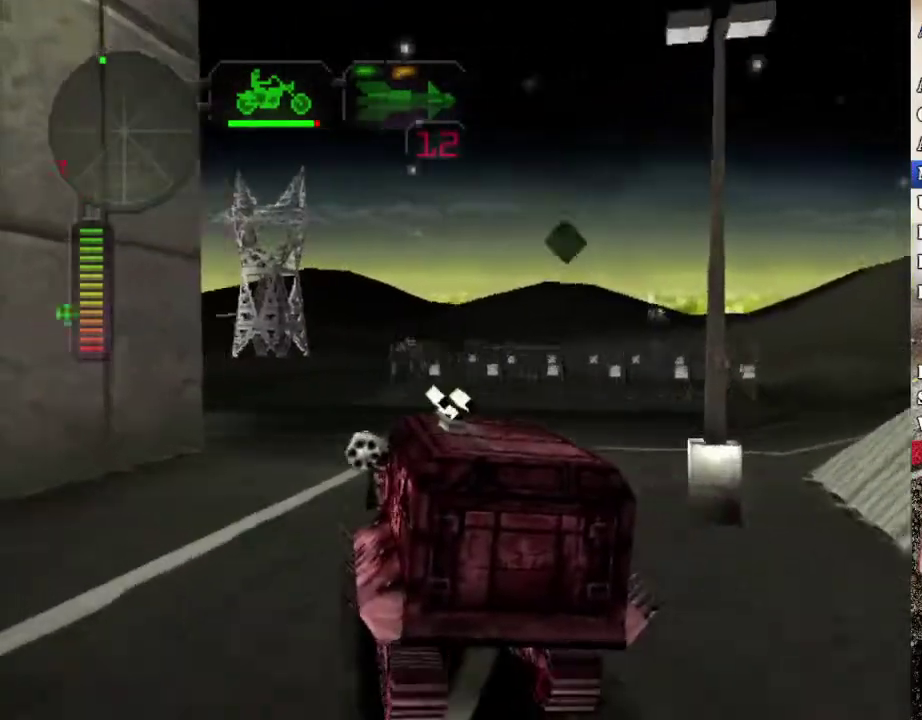
{"buttons": [], "left_stick": "left", "right_stick": "center", "events": [[17, "R2", "up"], [452, "left_stick", "left"]]}
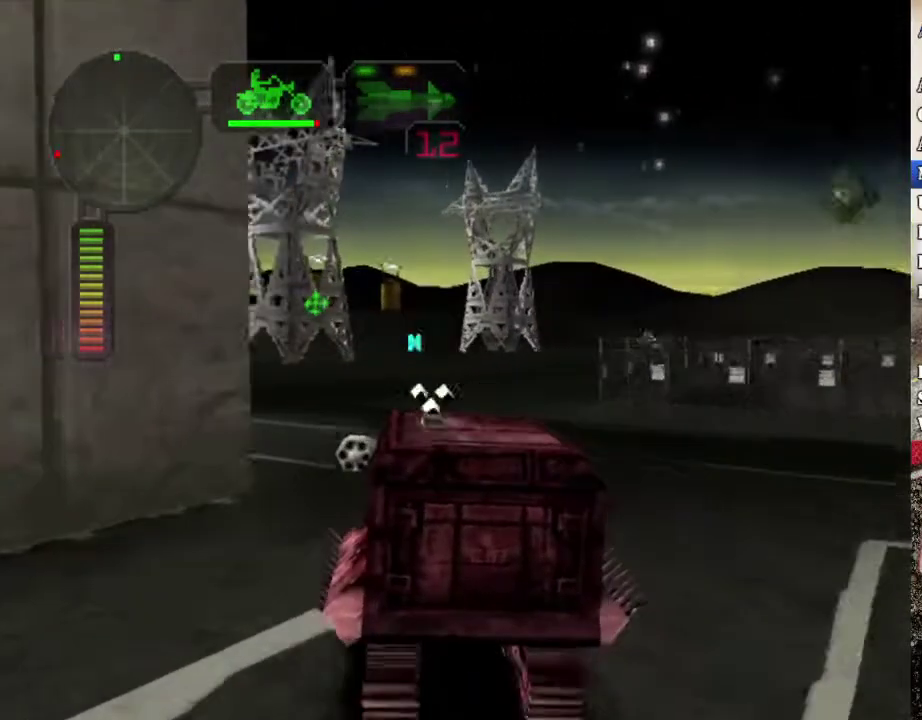
{"buttons": [], "left_stick": "left", "right_stick": "center", "events": [[117, "R2", "down"], [251, "left_stick", "center"], [401, "R2", "up"], [435, "left_stick", "left"]]}
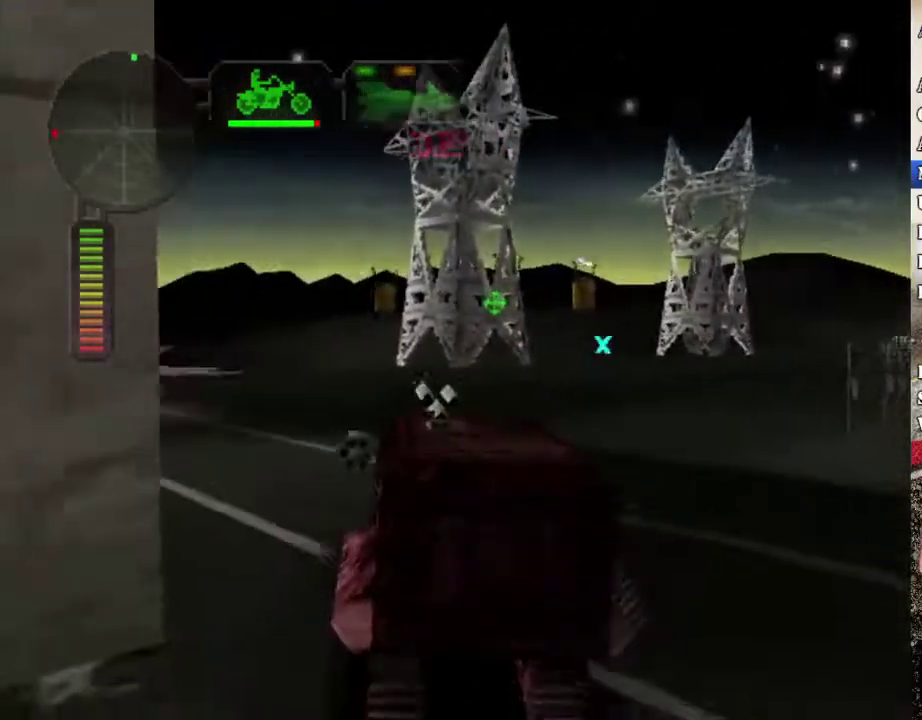
{"buttons": [], "left_stick": "center", "right_stick": "center", "events": [[84, "left_stick", "center"], [134, "R2", "down"], [235, "left_stick", "left"], [368, "left_stick", "center"], [502, "R2", "up"]]}
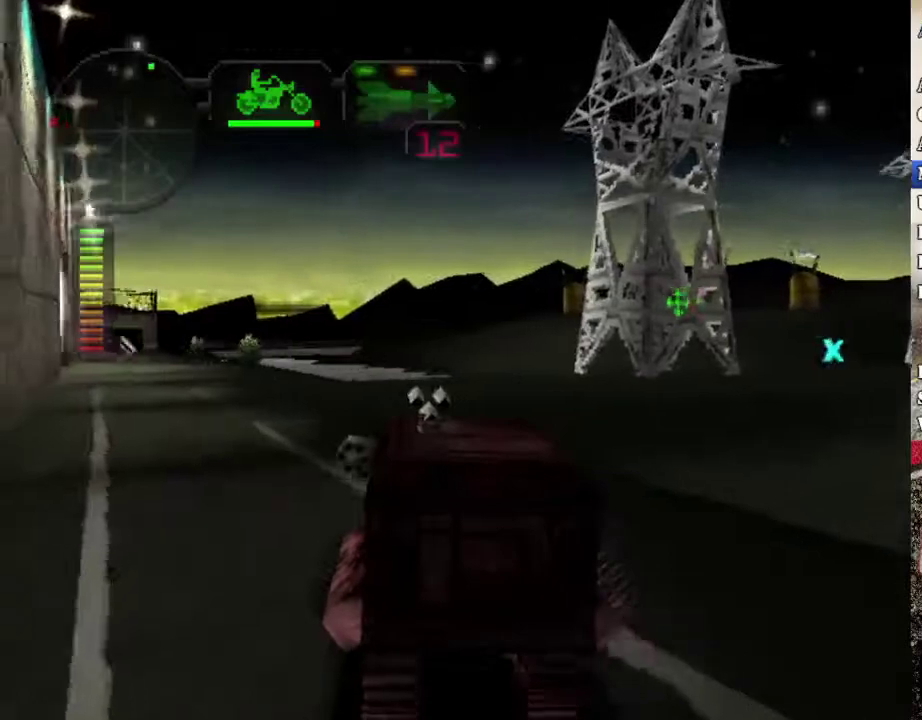
{"buttons": ["R2"], "left_stick": "left", "right_stick": "center", "events": [[117, "left_stick", "left"], [334, "R2", "down"], [351, "left_stick", "center"], [502, "left_stick", "left"]]}
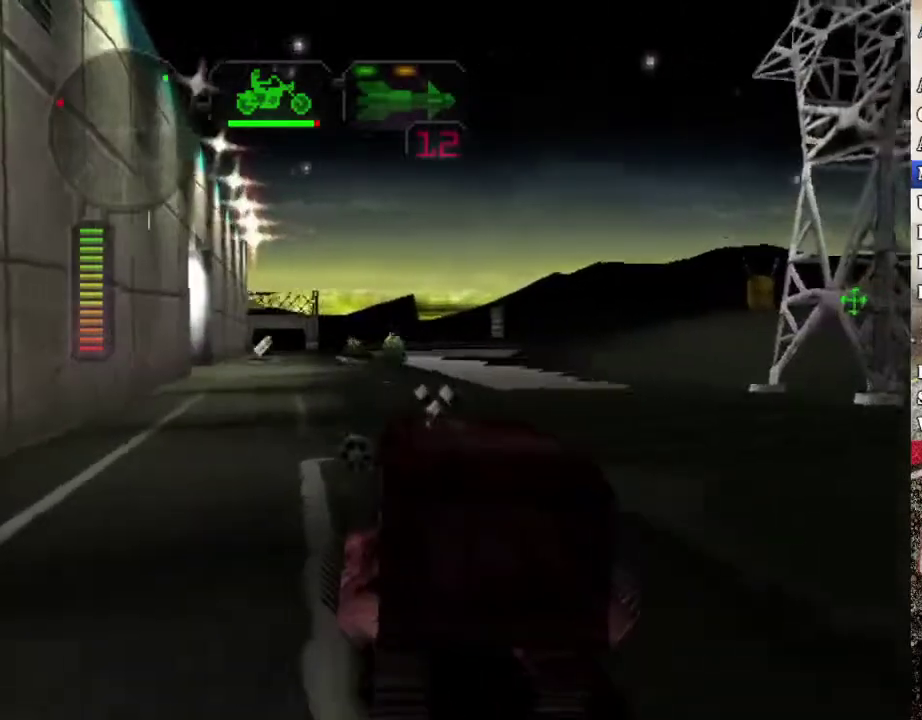
{"buttons": ["X"], "left_stick": "center", "right_stick": "center", "events": [[100, "left_stick", "center"], [184, "R2", "up"], [184, "X", "down"], [184, "left_stick", "right"], [451, "left_stick", "center"]]}